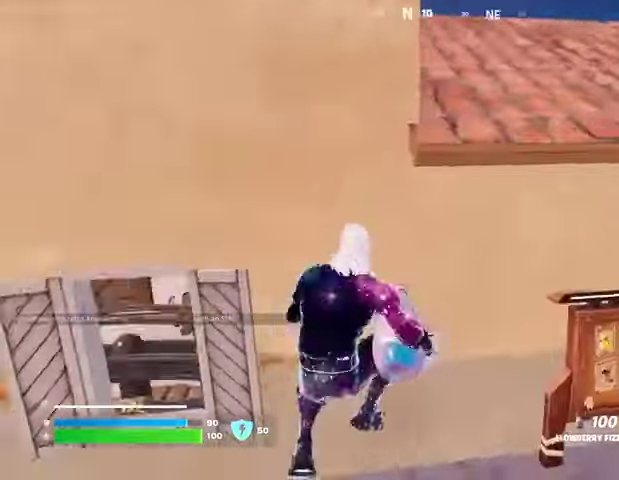
Gameplay with a controller (PlayStation layout); each line is a JSON object with the inputs held at the frame after it. "events" lists button and stick changes between this image and that frame as [ms after this image, input, new state], when the widget could be followed in between.
{"buttons": ["SQUARE", "R2"], "left_stick": "up-right", "right_stick": "center", "events": [[33, "right_stick", "center"], [167, "right_stick", "up-right"], [233, "right_stick", "center"], [333, "SQUARE", "down"], [400, "SQUARE", "up"], [467, "SQUARE", "down"]]}
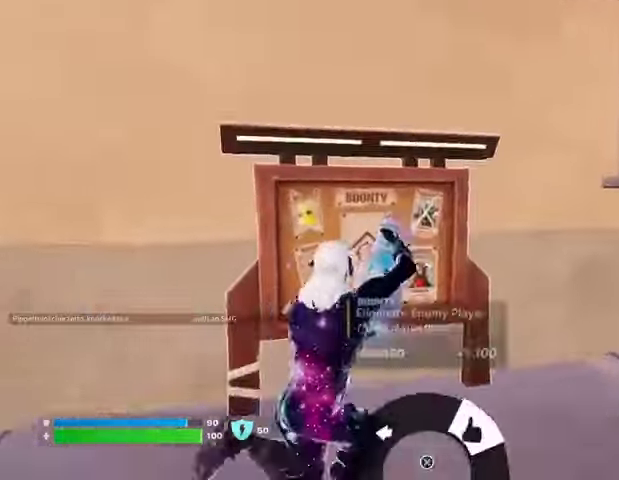
{"buttons": ["R2"], "left_stick": "up", "right_stick": "center", "events": [[33, "SQUARE", "up"], [267, "right_stick", "right"], [433, "right_stick", "center"], [467, "left_stick", "up"]]}
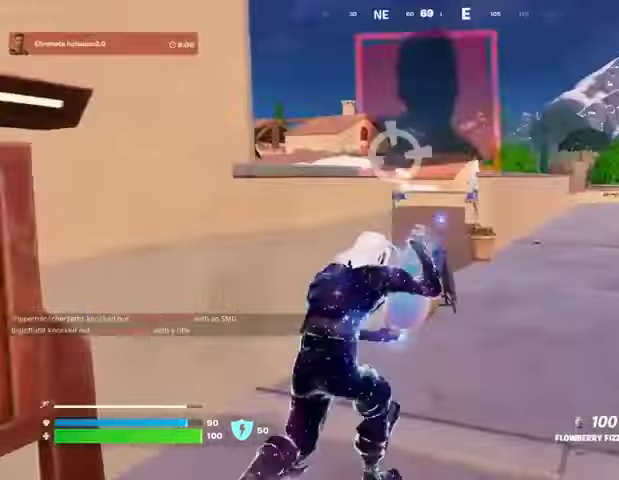
{"buttons": ["R2"], "left_stick": "up-right", "right_stick": "left", "events": [[400, "CROSS", "down"], [467, "CROSS", "up"], [467, "right_stick", "left"], [500, "left_stick", "up-right"]]}
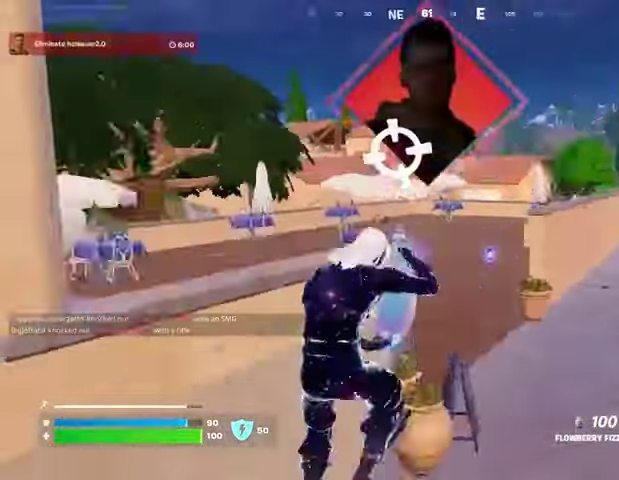
{"buttons": ["R2"], "left_stick": "up-right", "right_stick": "center", "events": [[100, "right_stick", "center"]]}
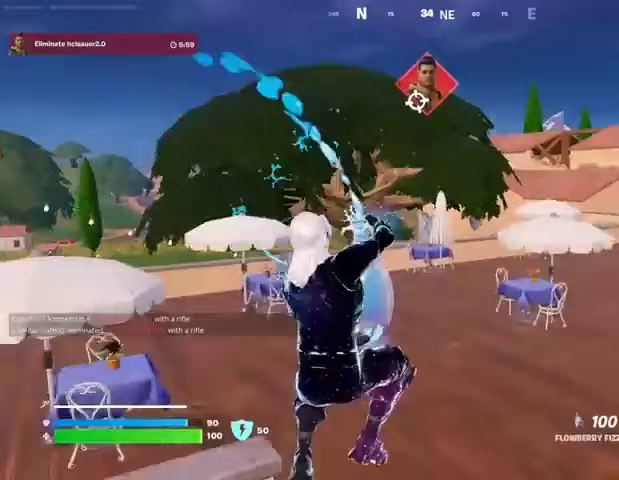
{"buttons": ["R2"], "left_stick": "up", "right_stick": "center", "events": [[300, "CROSS", "down"], [300, "left_stick", "up"], [400, "CROSS", "up"]]}
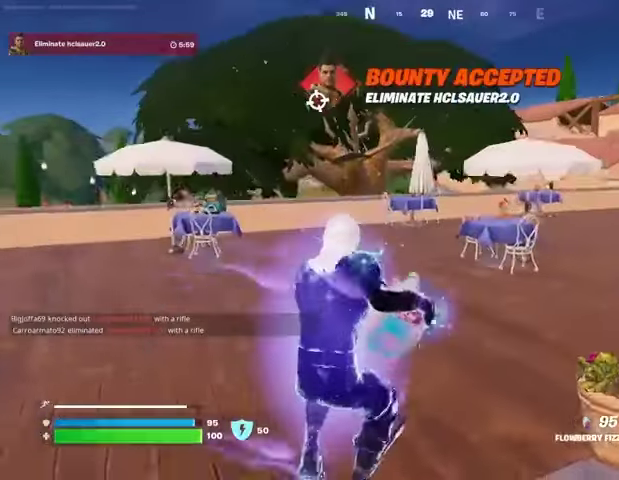
{"buttons": ["R2"], "left_stick": "up-right", "right_stick": "center", "events": [[100, "CROSS", "down"], [200, "CROSS", "up"], [367, "left_stick", "up-right"]]}
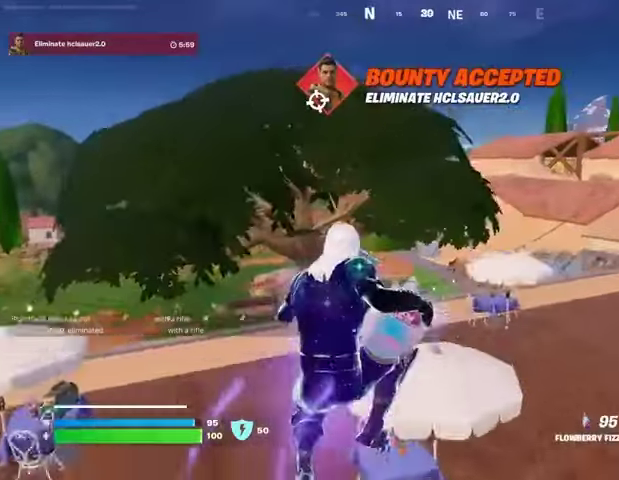
{"buttons": [], "left_stick": "down-left", "right_stick": "down", "events": [[200, "R2", "up"], [200, "TRIANGLE", "down"], [200, "left_stick", "center"], [267, "TRIANGLE", "up"], [400, "left_stick", "down"], [400, "right_stick", "down"], [500, "left_stick", "down-left"]]}
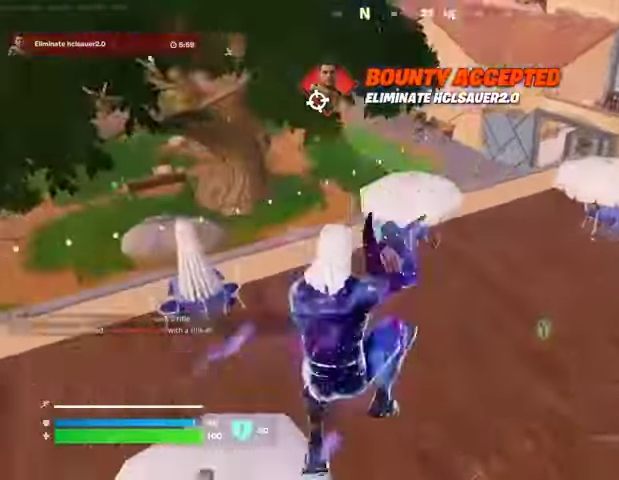
{"buttons": [], "left_stick": "up", "right_stick": "center", "events": [[67, "right_stick", "center"], [100, "left_stick", "left"], [233, "left_stick", "up-left"], [367, "left_stick", "up"]]}
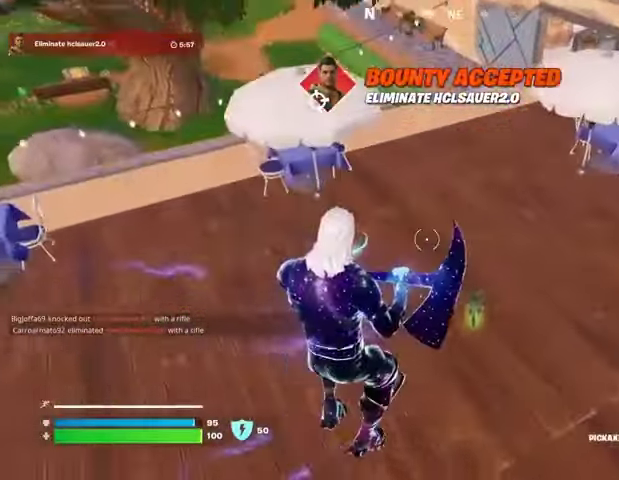
{"buttons": [], "left_stick": "up", "right_stick": "up", "events": [[200, "SQUARE", "down"], [267, "SQUARE", "up"], [300, "L3", "down"], [367, "right_stick", "up"], [400, "L3", "up"]]}
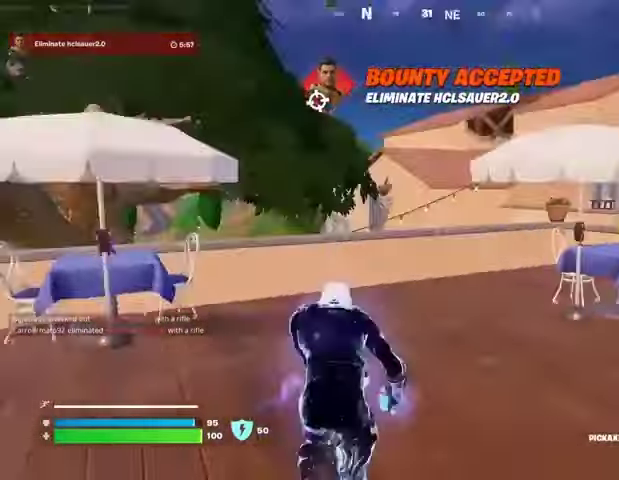
{"buttons": ["CROSS"], "left_stick": "up", "right_stick": "center", "events": [[33, "right_stick", "center"], [167, "R1", "down"], [233, "R1", "up"], [267, "right_stick", "right"], [333, "L1", "down"], [333, "right_stick", "center"], [400, "L1", "up"], [467, "CROSS", "down"]]}
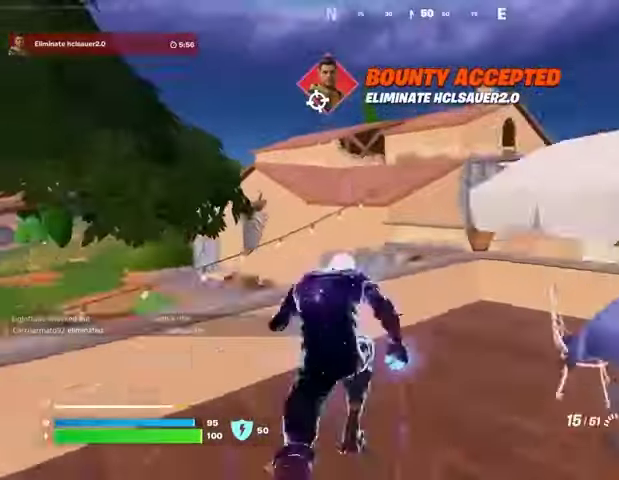
{"buttons": [], "left_stick": "up", "right_stick": "center", "events": [[33, "CROSS", "up"]]}
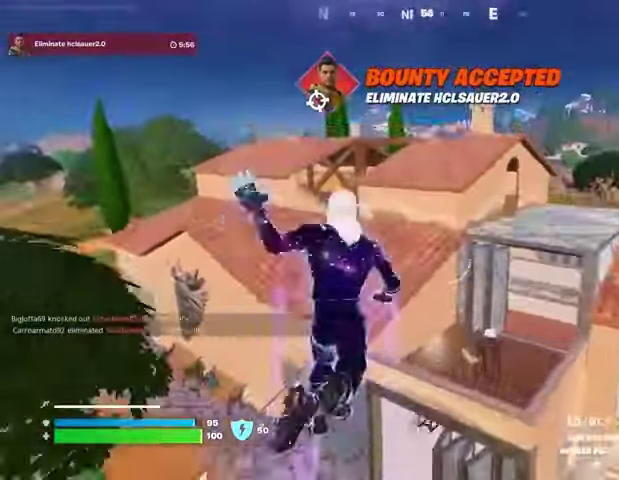
{"buttons": [], "left_stick": "up", "right_stick": "center", "events": [[133, "right_stick", "left"], [200, "L1", "down"], [267, "right_stick", "center"], [300, "L1", "up"]]}
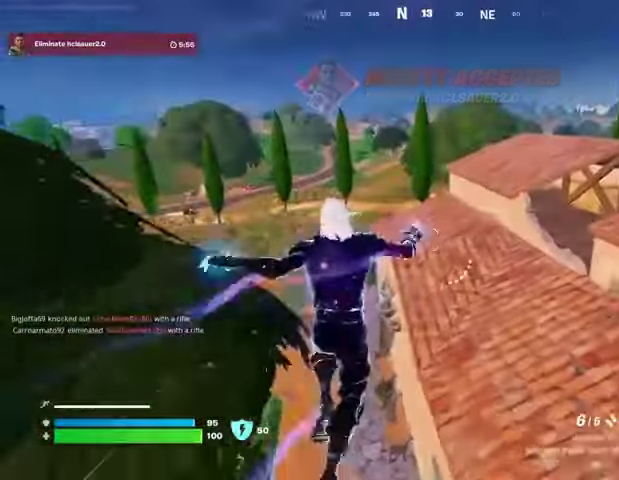
{"buttons": [], "left_stick": "up", "right_stick": "center", "events": []}
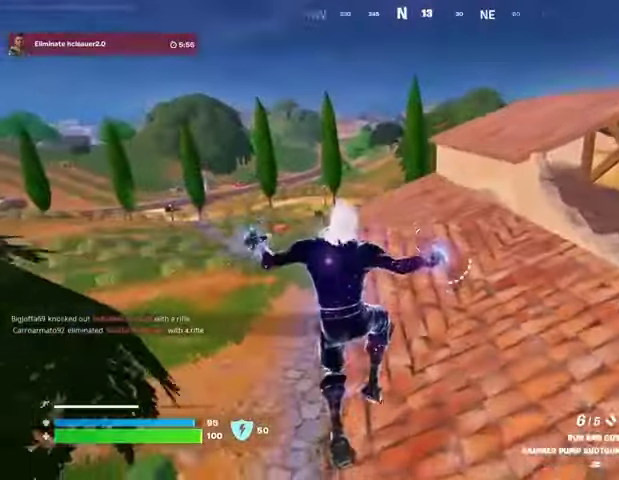
{"buttons": ["L1"], "left_stick": "up", "right_stick": "center", "events": [[500, "L1", "down"]]}
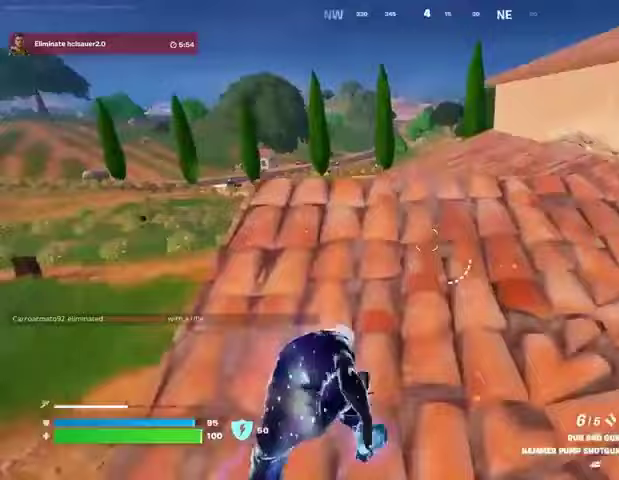
{"buttons": [], "left_stick": "right", "right_stick": "center", "events": [[100, "L1", "up"], [100, "left_stick", "up-right"], [167, "CROSS", "down"], [233, "CROSS", "up"], [267, "left_stick", "center"], [467, "left_stick", "right"]]}
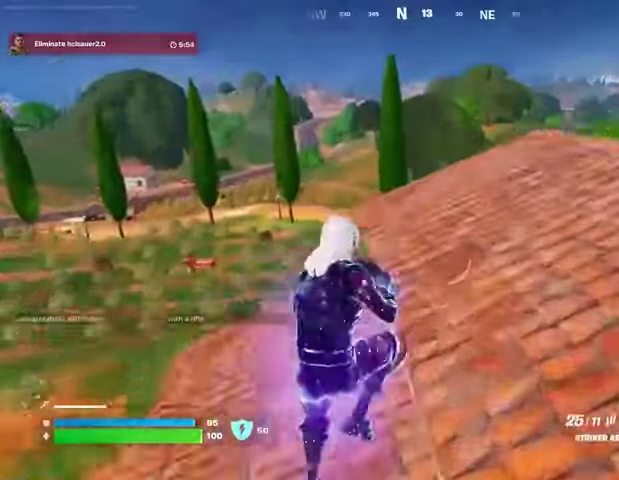
{"buttons": [], "left_stick": "right", "right_stick": "center", "events": [[33, "SQUARE", "down"], [100, "SQUARE", "up"], [167, "SQUARE", "down"], [233, "SQUARE", "up"], [367, "right_stick", "right"], [433, "right_stick", "center"]]}
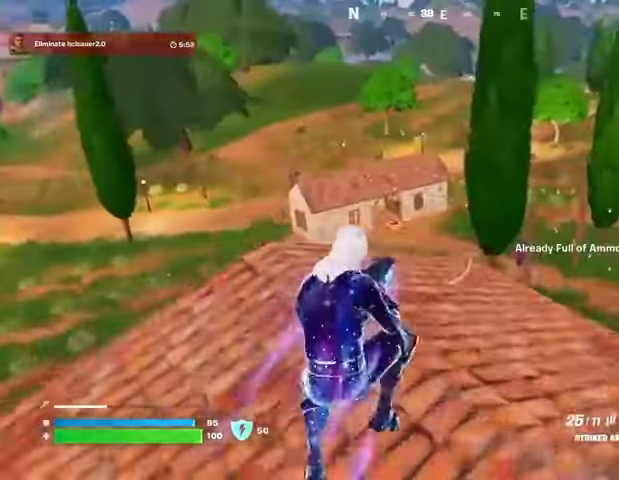
{"buttons": ["L1"], "left_stick": "up", "right_stick": "left", "events": [[233, "L1", "down"], [233, "left_stick", "up-right"], [333, "left_stick", "up"], [367, "L1", "up"], [400, "right_stick", "left"], [467, "L1", "down"]]}
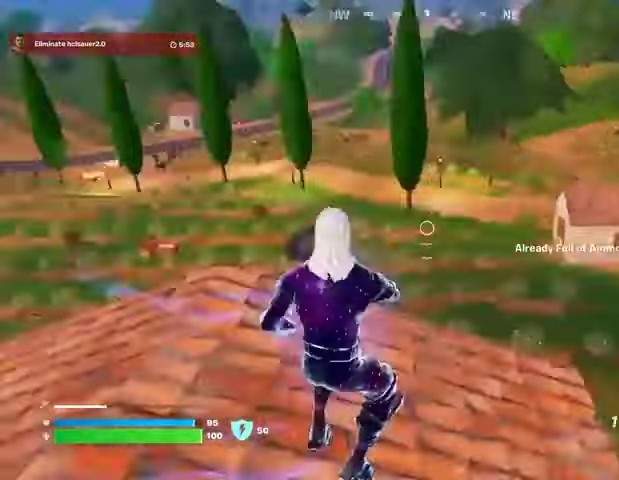
{"buttons": ["R2"], "left_stick": "left", "right_stick": "center", "events": [[67, "L1", "up"], [67, "right_stick", "center"], [200, "left_stick", "right"], [267, "left_stick", "down-right"], [267, "right_stick", "left"], [367, "R2", "down"], [400, "left_stick", "left"], [400, "right_stick", "center"]]}
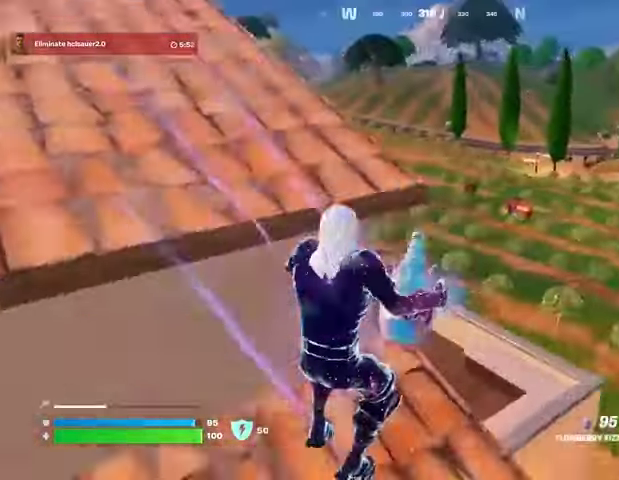
{"buttons": ["R2"], "left_stick": "left", "right_stick": "center", "events": []}
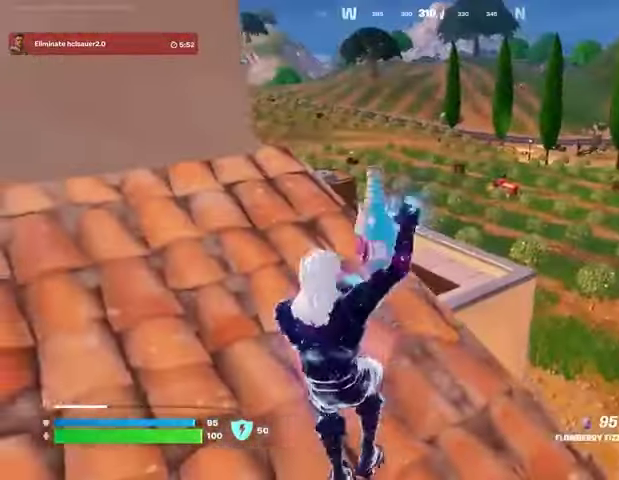
{"buttons": ["R2"], "left_stick": "left", "right_stick": "center", "events": []}
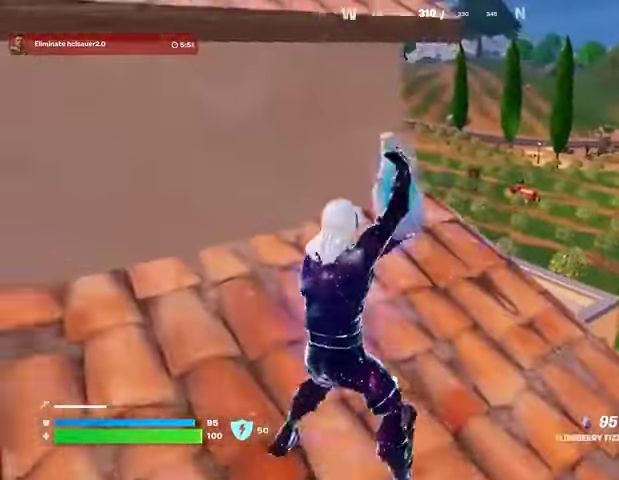
{"buttons": ["R2"], "left_stick": "left", "right_stick": "center", "events": []}
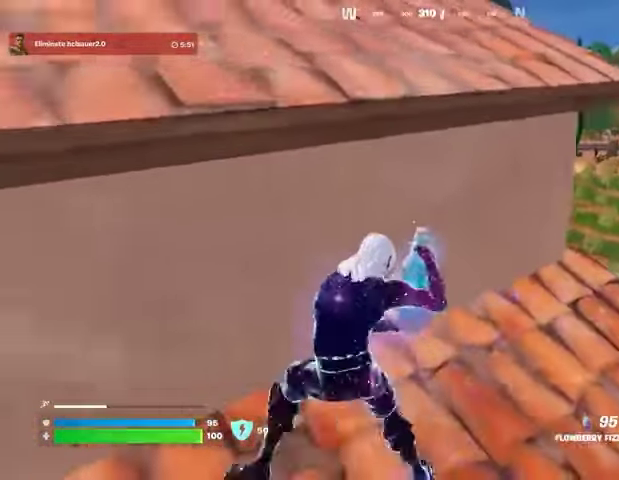
{"buttons": ["R2"], "left_stick": "up-right", "right_stick": "right", "events": [[33, "left_stick", "down-left"], [233, "left_stick", "down-right"], [333, "right_stick", "right"], [400, "left_stick", "up-right"]]}
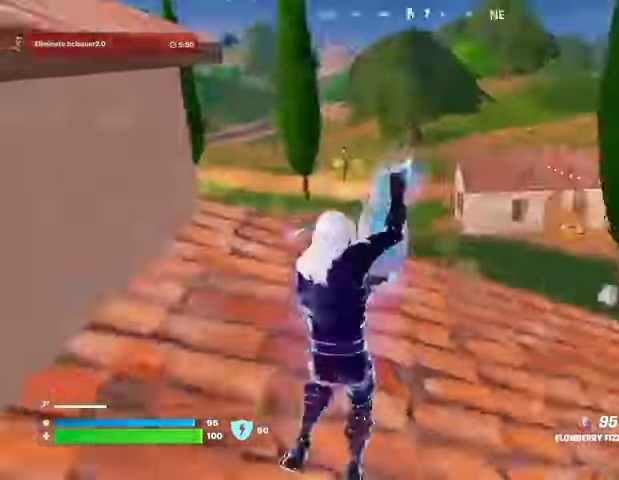
{"buttons": ["R2"], "left_stick": "up-left", "right_stick": "left", "events": [[100, "right_stick", "center"], [367, "left_stick", "up"], [467, "right_stick", "left"], [500, "left_stick", "up-left"]]}
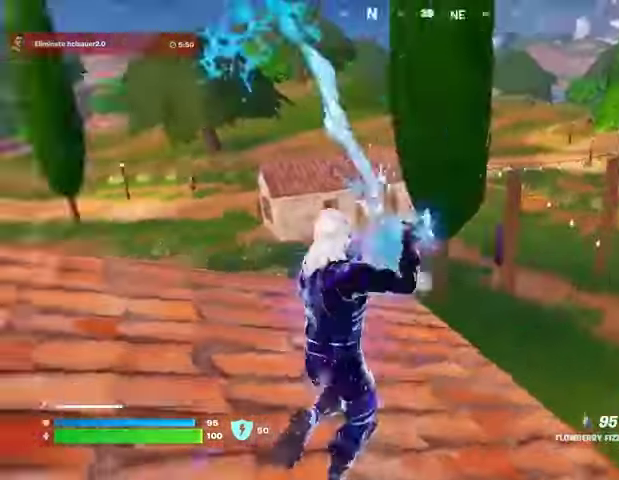
{"buttons": ["R2"], "left_stick": "left", "right_stick": "center", "events": [[167, "right_stick", "center"], [200, "CROSS", "down"], [267, "CROSS", "up"], [267, "left_stick", "left"], [267, "right_stick", "left"], [400, "right_stick", "center"]]}
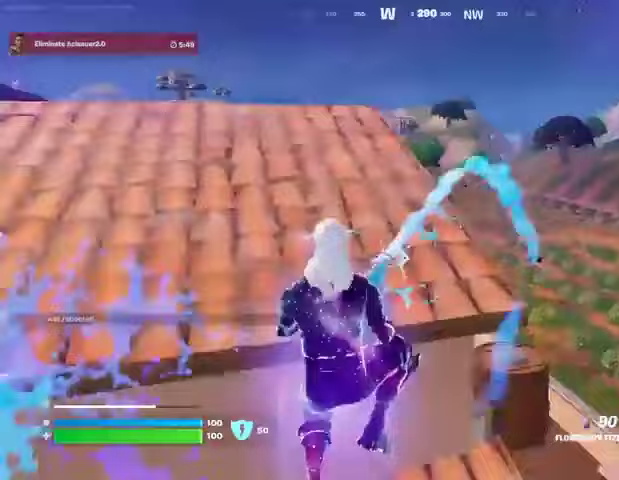
{"buttons": [], "left_stick": "left", "right_stick": "right", "events": [[133, "R2", "up"], [167, "right_stick", "left"], [267, "right_stick", "center"], [300, "R1", "down"], [400, "R1", "up"], [467, "right_stick", "right"]]}
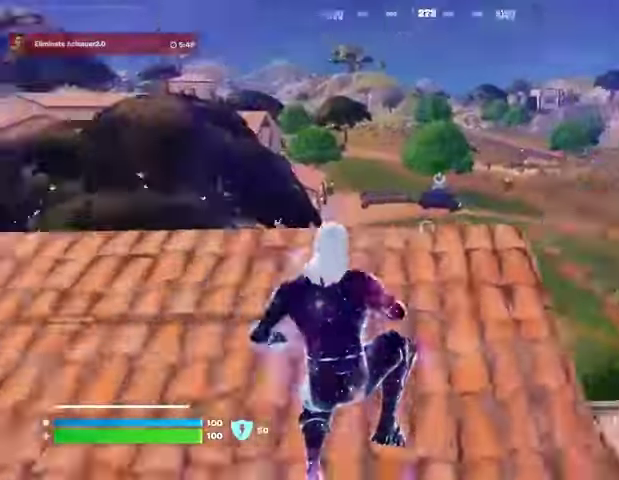
{"buttons": [], "left_stick": "up-left", "right_stick": "left", "events": [[100, "left_stick", "down"], [100, "right_stick", "center"], [433, "left_stick", "left"], [500, "left_stick", "up-left"], [500, "right_stick", "left"]]}
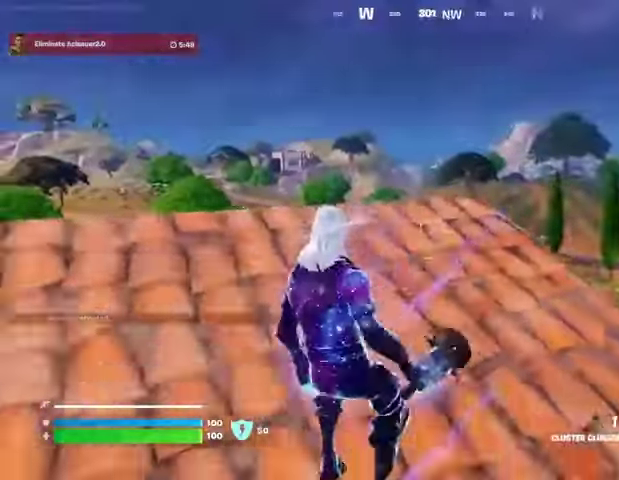
{"buttons": [], "left_stick": "up-left", "right_stick": "left", "events": [[33, "L3", "down"], [100, "L3", "up"], [100, "left_stick", "up"], [167, "right_stick", "center"], [333, "left_stick", "up-left"], [467, "right_stick", "left"]]}
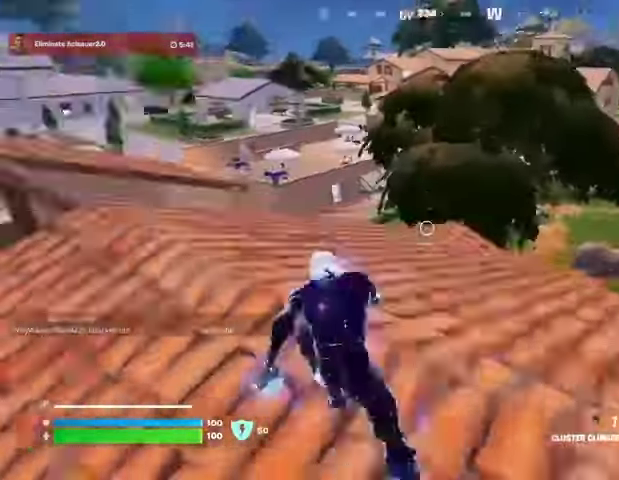
{"buttons": [], "left_stick": "up", "right_stick": "center", "events": [[100, "right_stick", "center"], [400, "left_stick", "up"]]}
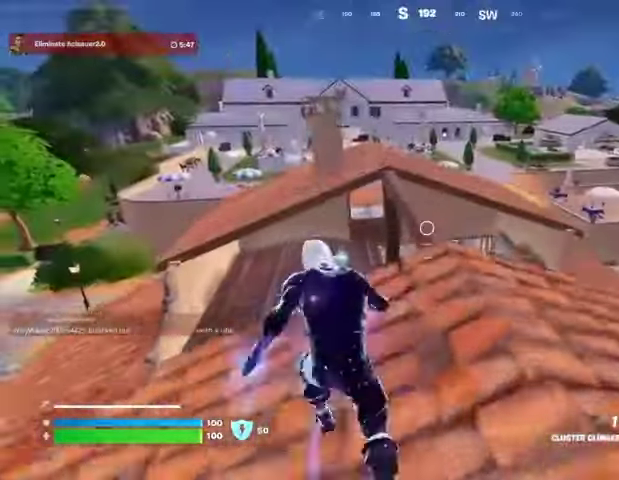
{"buttons": [], "left_stick": "up", "right_stick": "center", "events": [[400, "CROSS", "down"], [467, "CROSS", "up"]]}
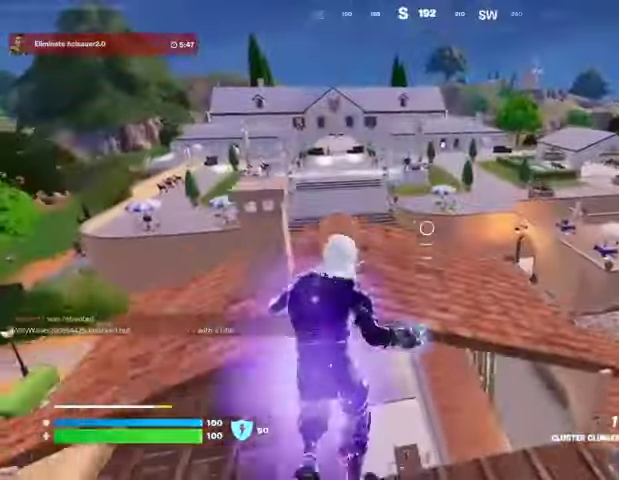
{"buttons": [], "left_stick": "right", "right_stick": "center", "events": [[133, "left_stick", "left"], [200, "right_stick", "right"], [233, "left_stick", "down"], [333, "left_stick", "down-right"], [400, "right_stick", "center"], [433, "left_stick", "right"]]}
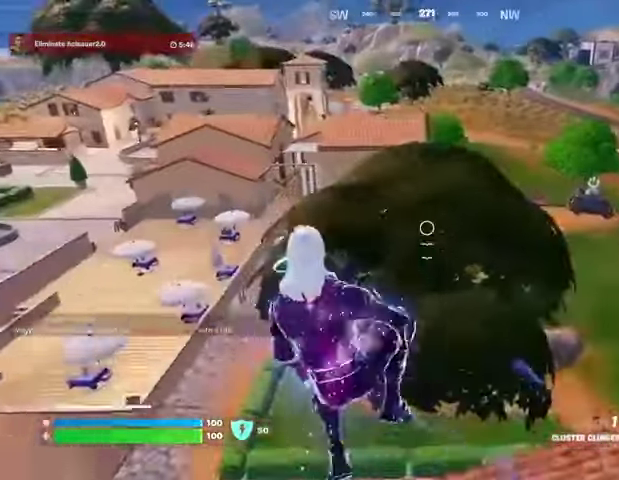
{"buttons": [], "left_stick": "right", "right_stick": "center", "events": []}